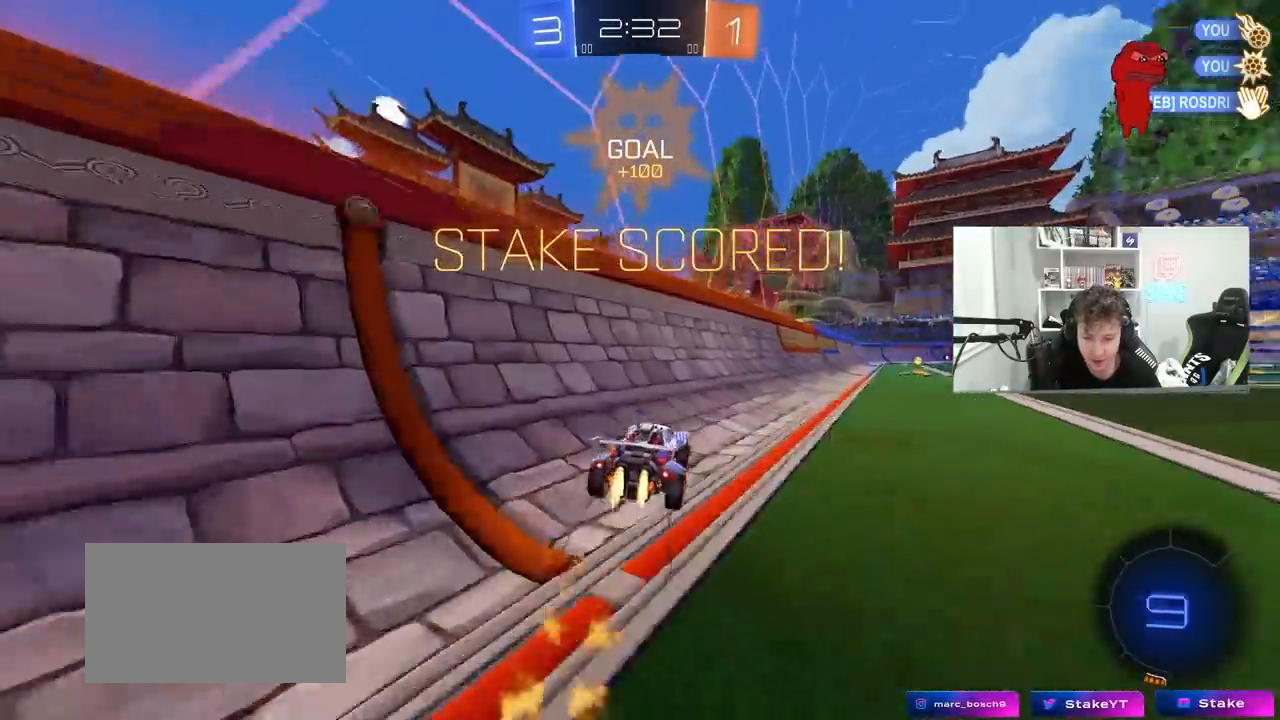
Gameplay with keyboard and mouse; each line is a JSON object with the keys and mouse buttons held at the frame after it. "events" lists presses ("down") and releases ("up") of "1", "2", "3", "4", "5", "a", "alt", "c", "caps_lock", "ctrl", "d", "e", "f", "g", "q", "r", "s", "shift", "space", "t", "tab", "v", "w", "x", "z", "mouse_left", "mouse_wheel" and "mouse_right" between this image and that frame as [ms after this image, input, new state], when the widget could be followed in between. "mouse_left", "mouse_wheel", "mouse_right" = the "left", "wheel", "right" buttons of the "mouse" list. No other keys are recorded. "wheel" means that the mouse wheel is clicked or scrolled. "mouse_move" is the direction in which the mouse moves at that frame (one of eight, or "still"), when it could be read.
{"keys": ["w"], "mouse": ["right"], "mouse_move": "down-left", "events": [[250, "d", "up"], [250, "mouse_right", "down"], [333, "mouse_right", "up"], [383, "mouse_left", "up"], [383, "mouse_right", "down"]]}
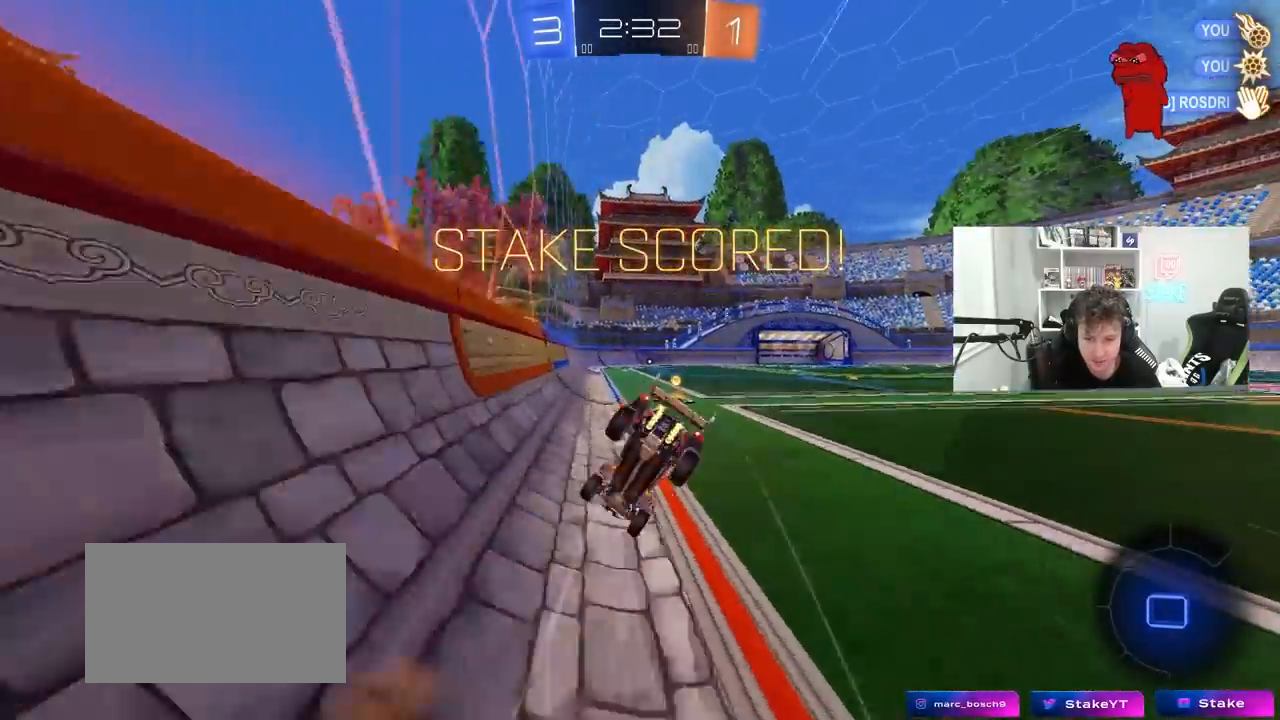
{"keys": ["tab"], "mouse": [], "mouse_move": "up-left", "events": [[117, "mouse_right", "up"], [117, "w", "up"], [267, "tab", "down"]]}
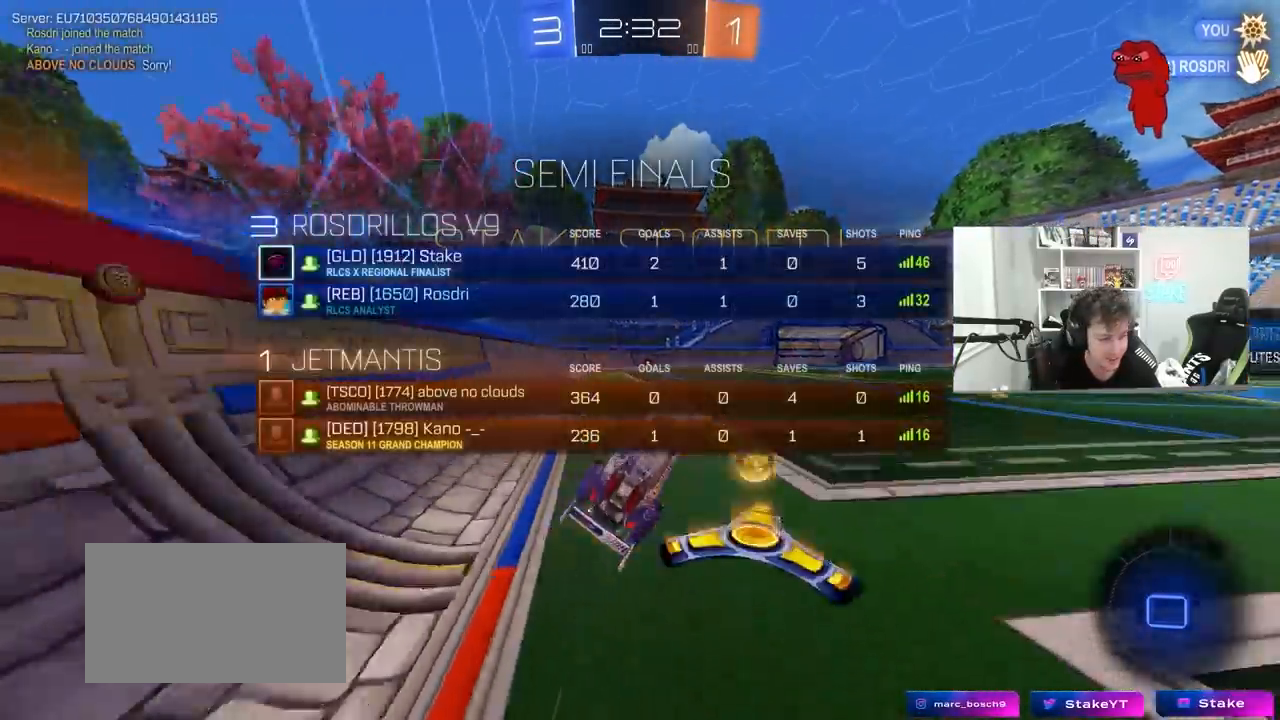
{"keys": [], "mouse": ["right"], "mouse_move": "still", "events": [[83, "tab", "up"], [417, "mouse_right", "down"]]}
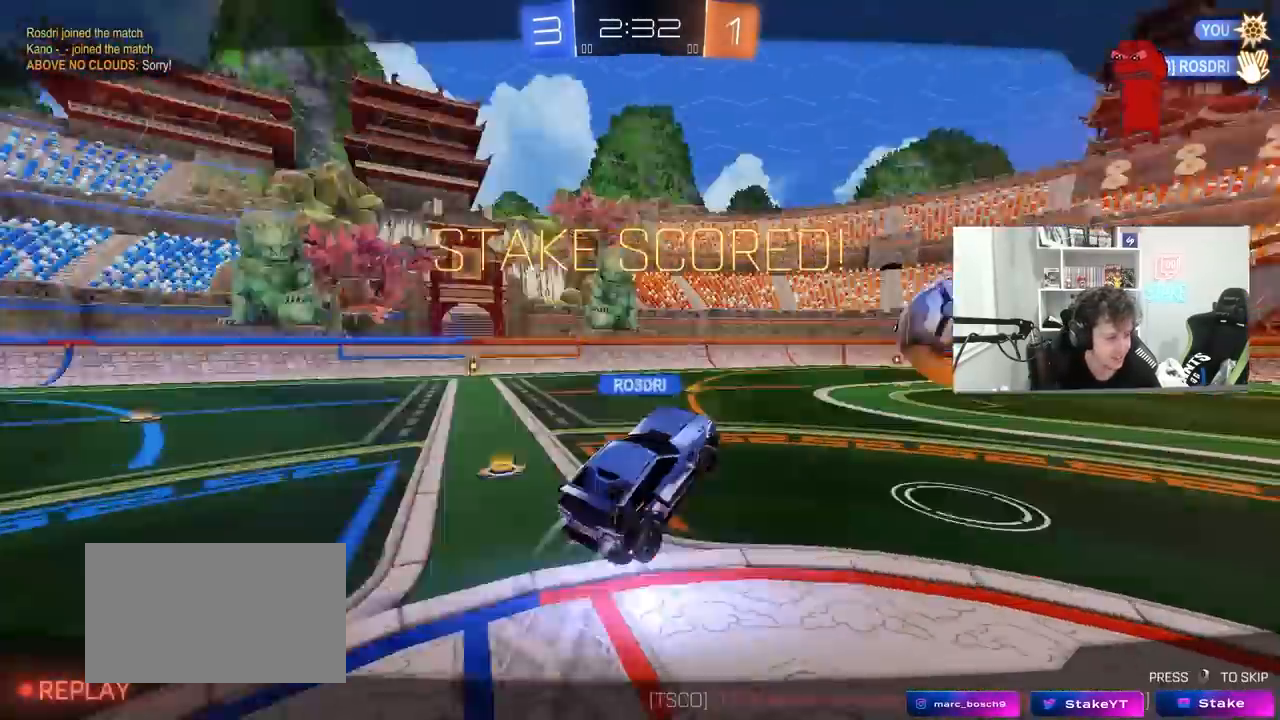
{"keys": [], "mouse": [], "mouse_move": "still", "events": [[17, "mouse_right", "up"], [100, "mouse_right", "down"], [200, "mouse_right", "up"]]}
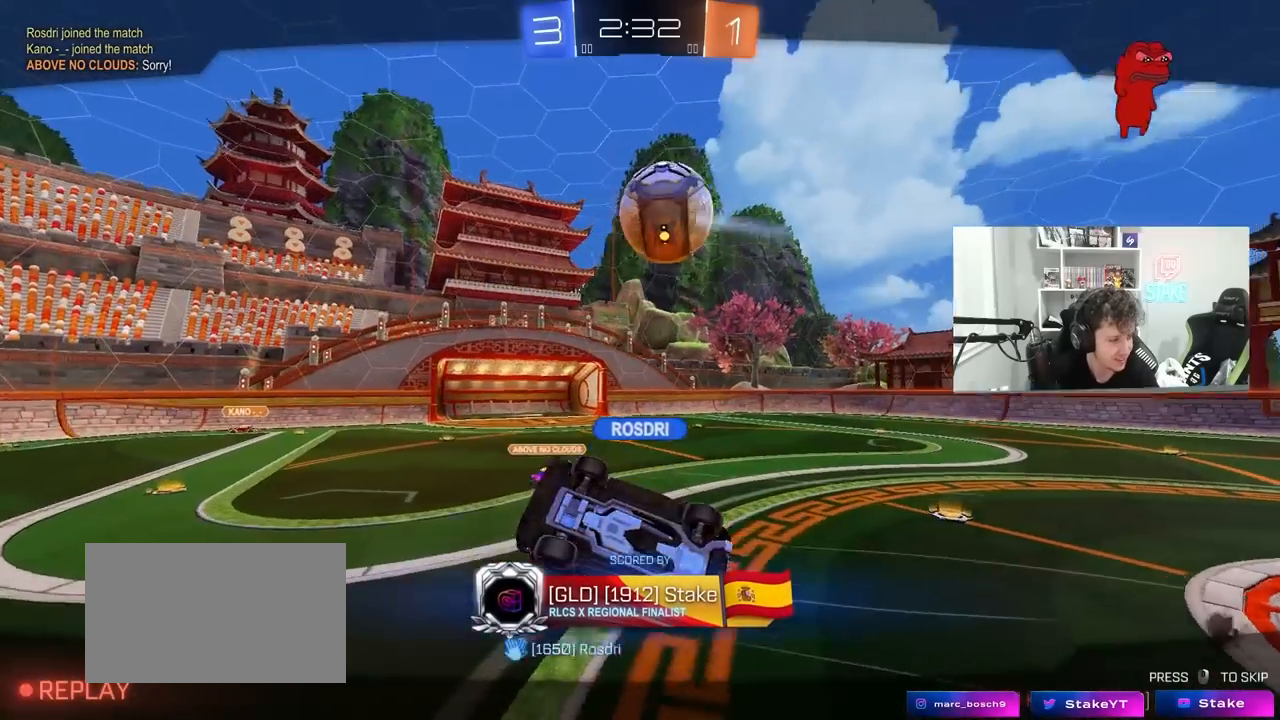
{"keys": [], "mouse": [], "mouse_move": "still", "events": []}
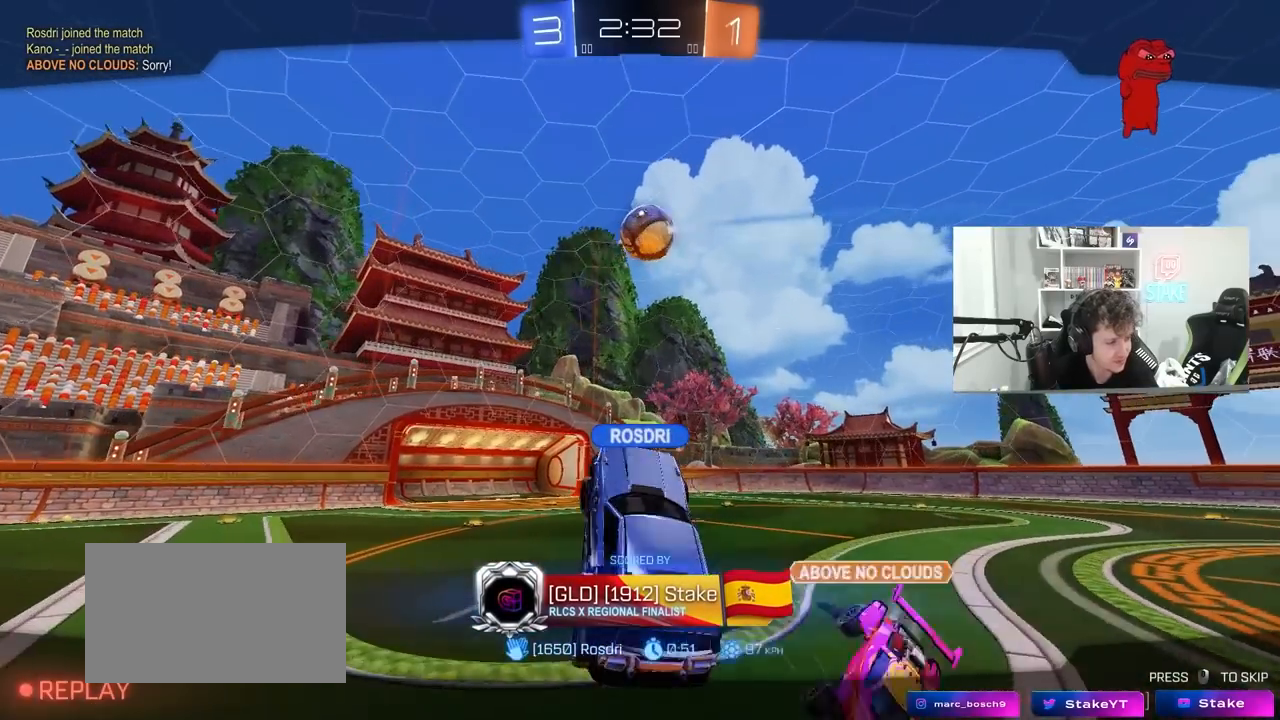
{"keys": [], "mouse": [], "mouse_move": "still", "events": []}
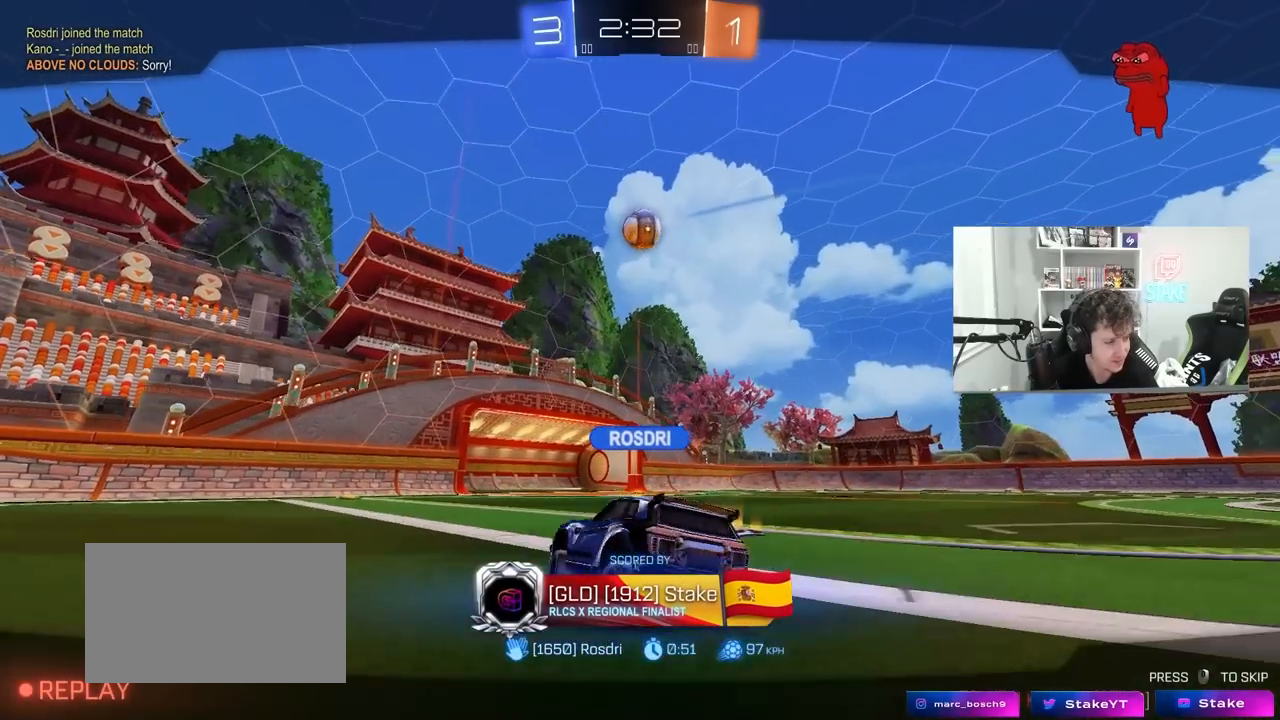
{"keys": [], "mouse": [], "mouse_move": "still", "events": []}
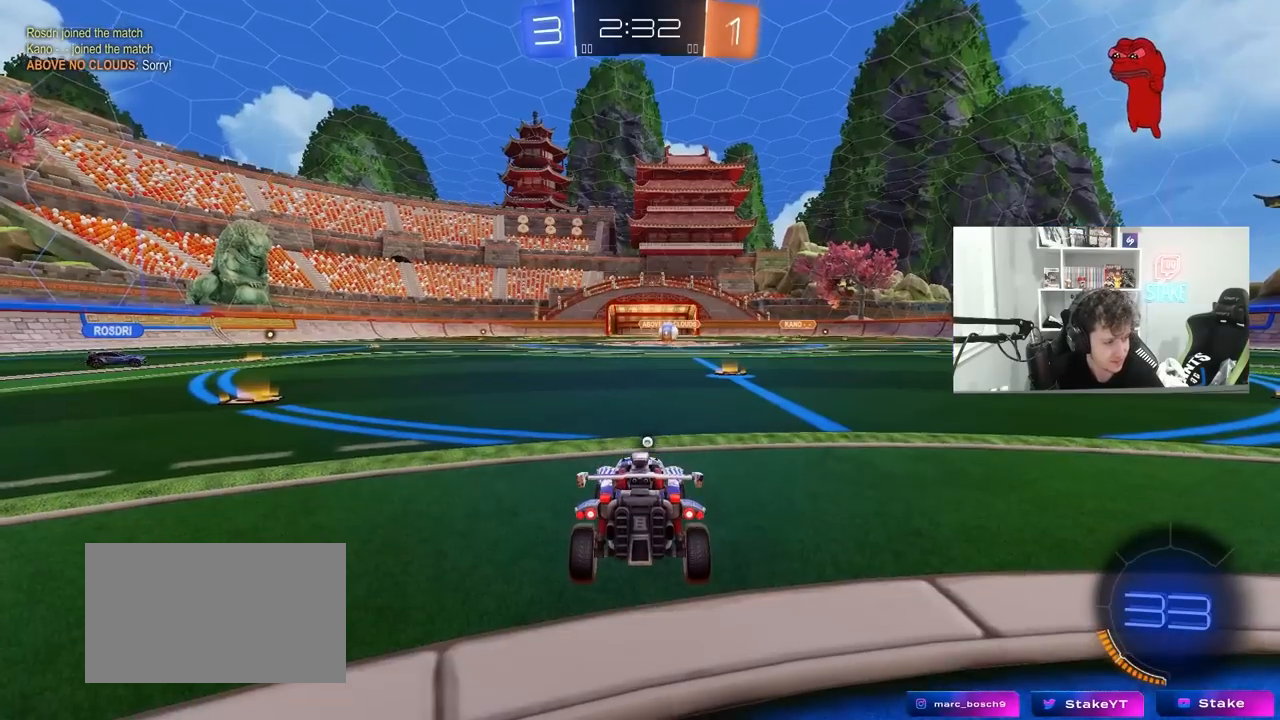
{"keys": [], "mouse": ["right"], "mouse_move": "up-right", "events": [[267, "mouse_right", "down"], [400, "mouse_right", "up"], [450, "mouse_right", "down"]]}
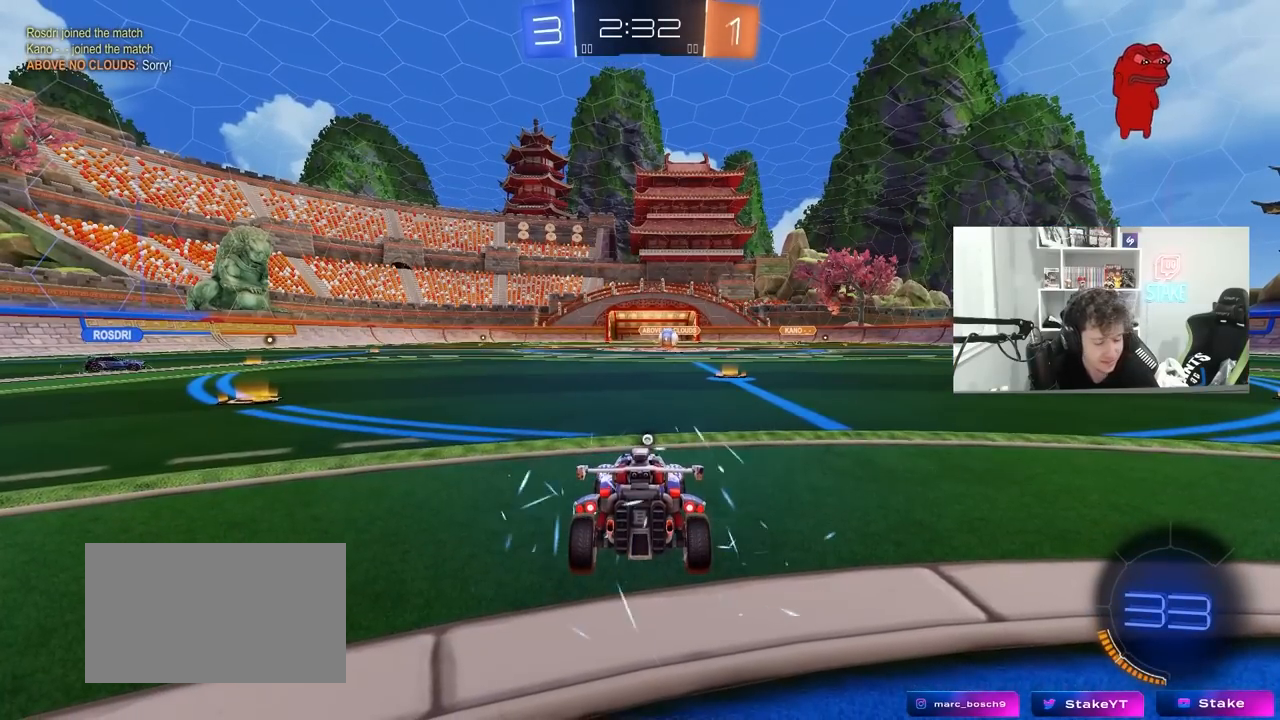
{"keys": [], "mouse": [], "mouse_move": "still", "events": [[133, "mouse_right", "up"], [183, "mouse_right", "down"], [283, "mouse_right", "up"]]}
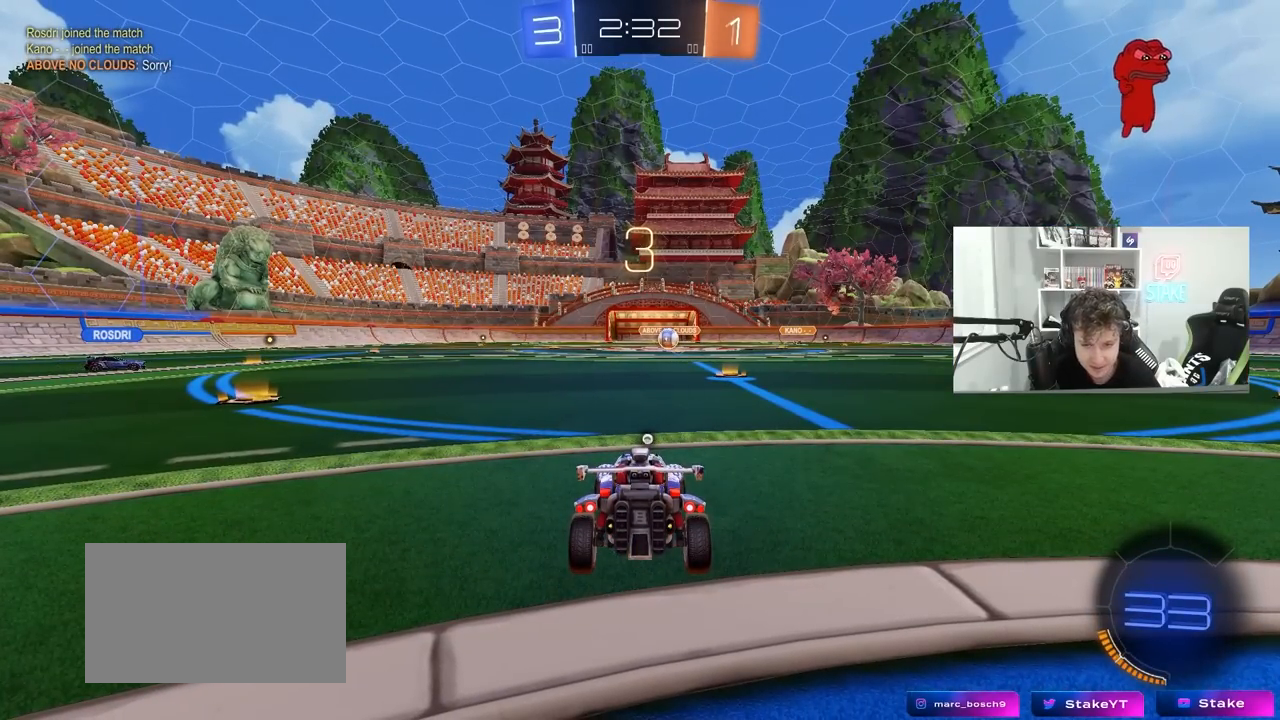
{"keys": ["tab"], "mouse": [], "mouse_move": "still", "events": [[433, "tab", "down"]]}
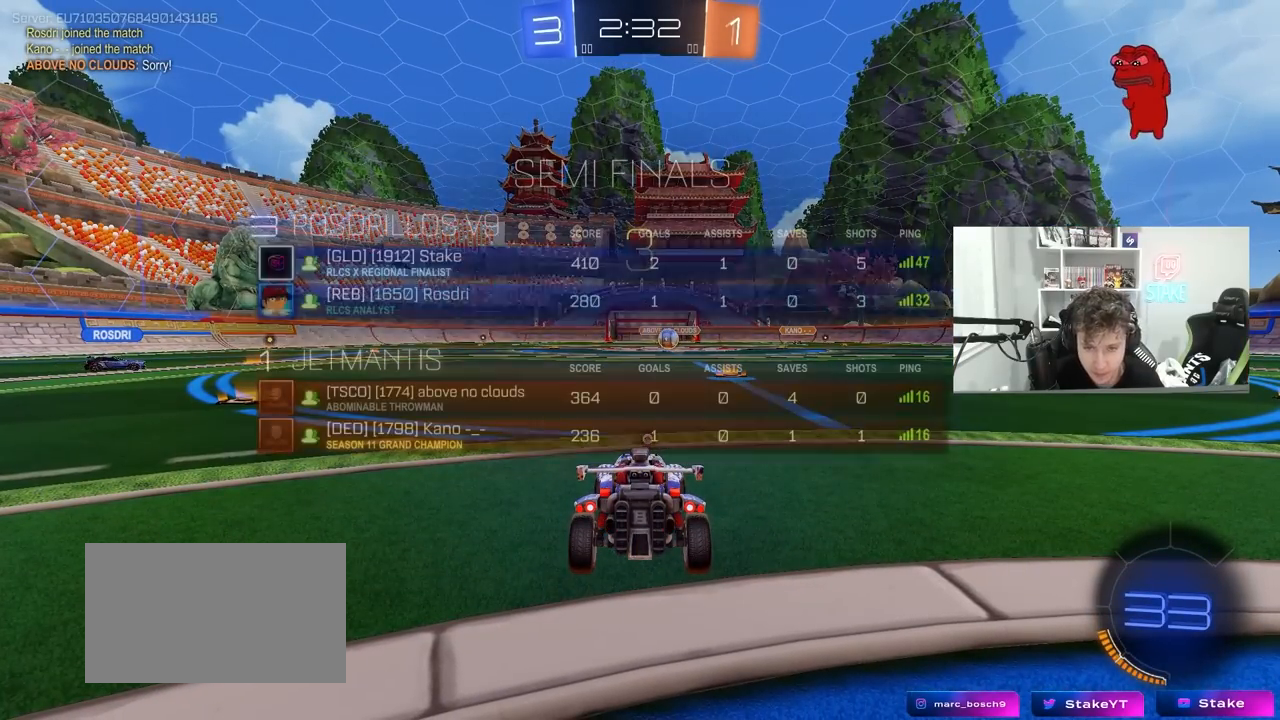
{"keys": [], "mouse": [], "mouse_move": "still", "events": [[400, "tab", "up"]]}
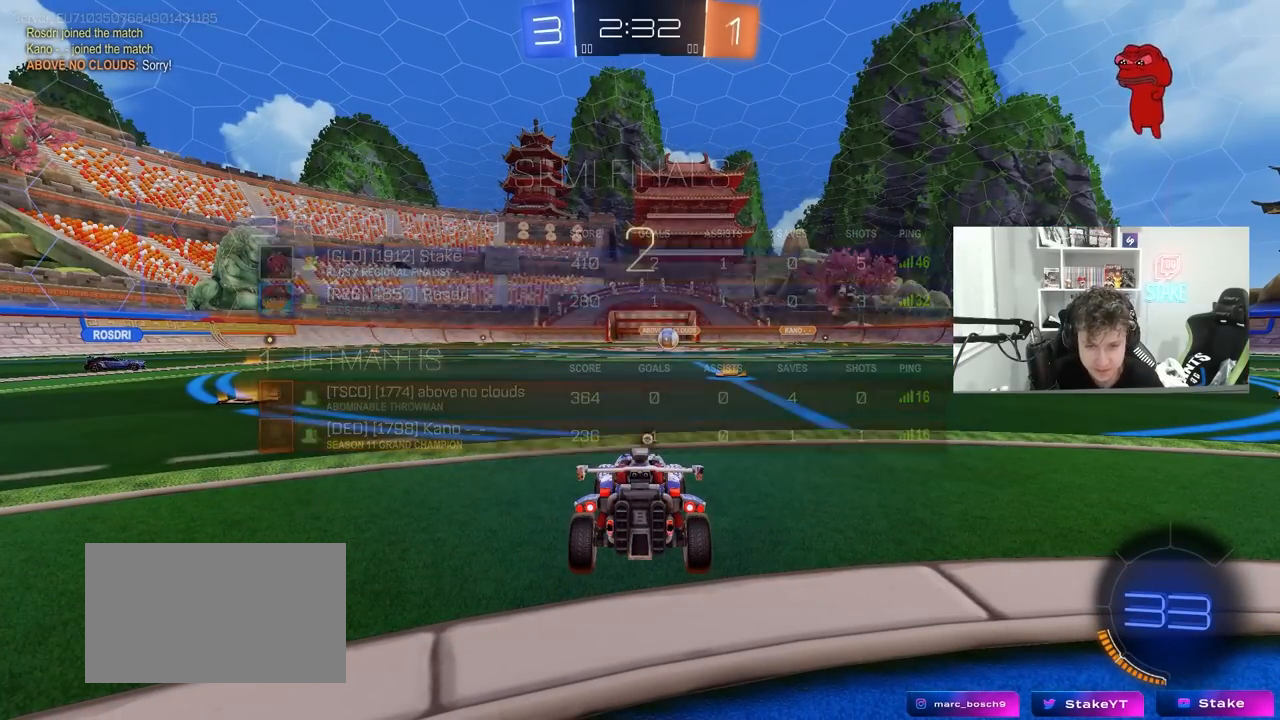
{"keys": ["tab"], "mouse": [], "mouse_move": "still", "events": [[133, "tab", "down"]]}
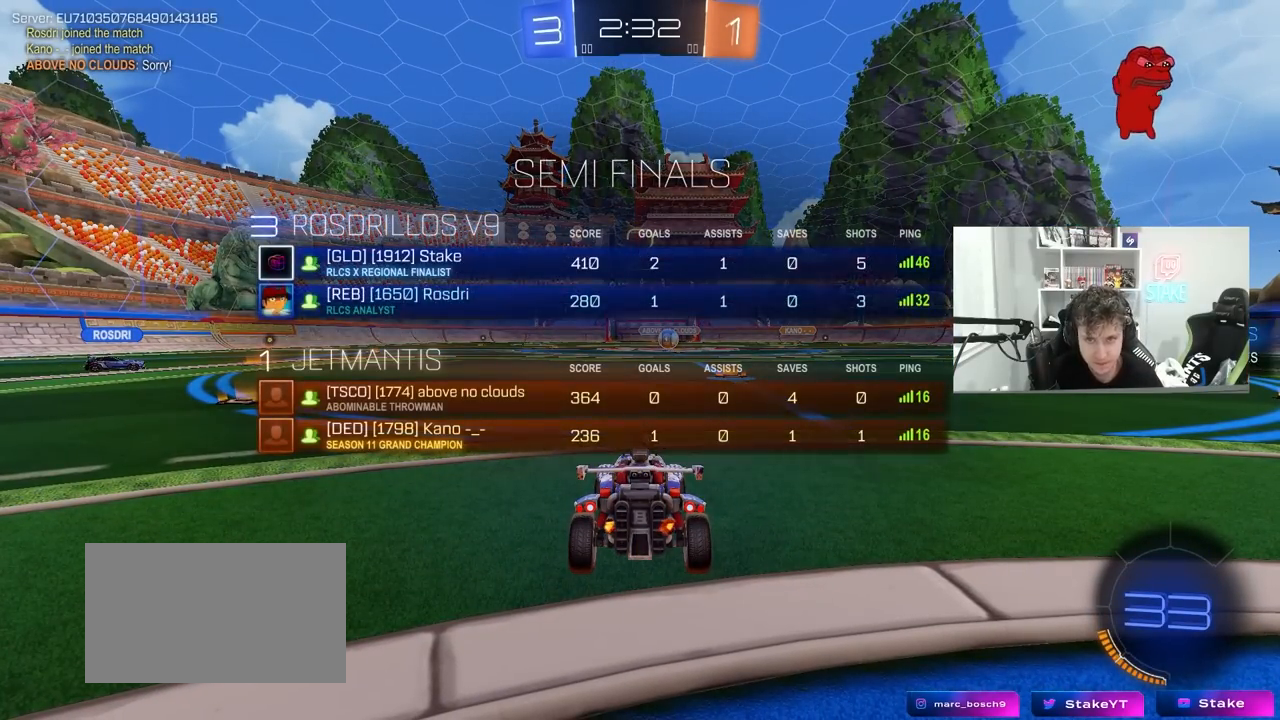
{"keys": ["w"], "mouse": [], "mouse_move": "up-right", "events": [[17, "w", "down"], [200, "tab", "up"]]}
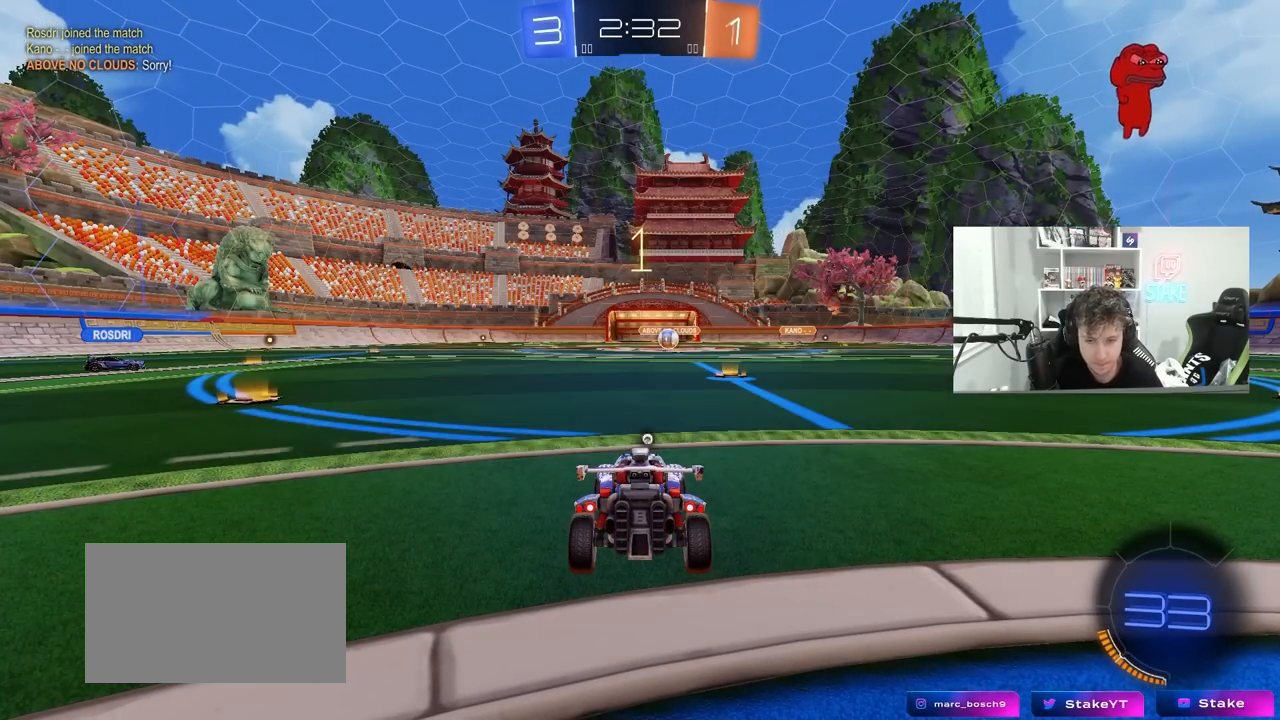
{"keys": ["w"], "mouse": [], "mouse_move": "still", "events": []}
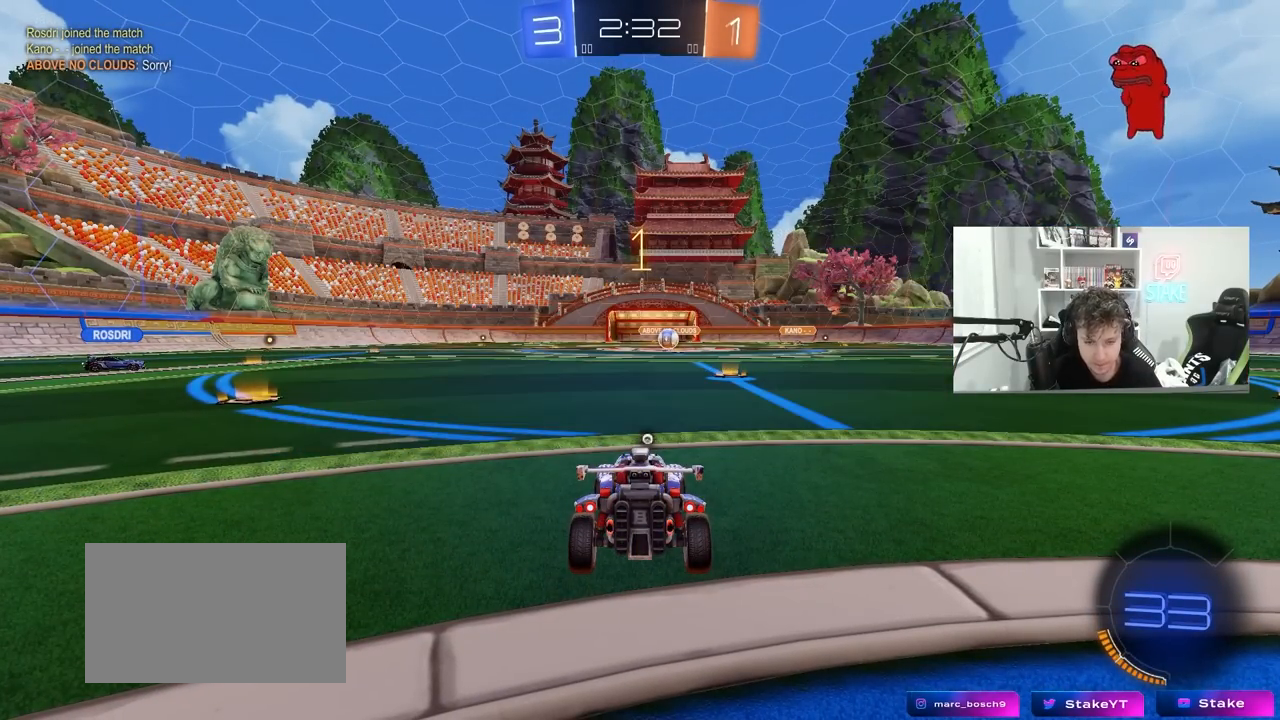
{"keys": ["a", "w"], "mouse": [], "mouse_move": "still", "events": [[183, "d", "down"], [283, "space", "down"], [417, "a", "down"], [417, "d", "up"], [417, "space", "up"]]}
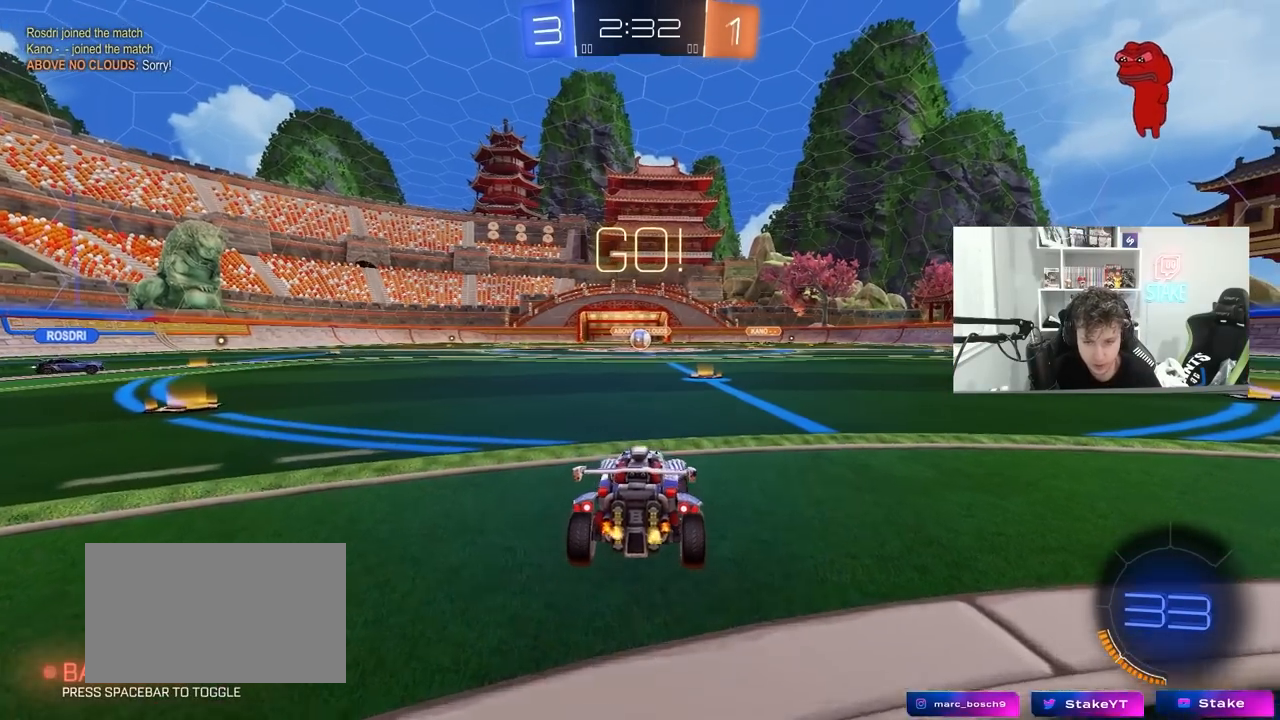
{"keys": ["a", "shift", "w"], "mouse": [], "mouse_move": "still", "events": [[17, "a", "up"], [17, "w", "up"], [67, "w", "down"], [333, "a", "down"], [333, "shift", "down"]]}
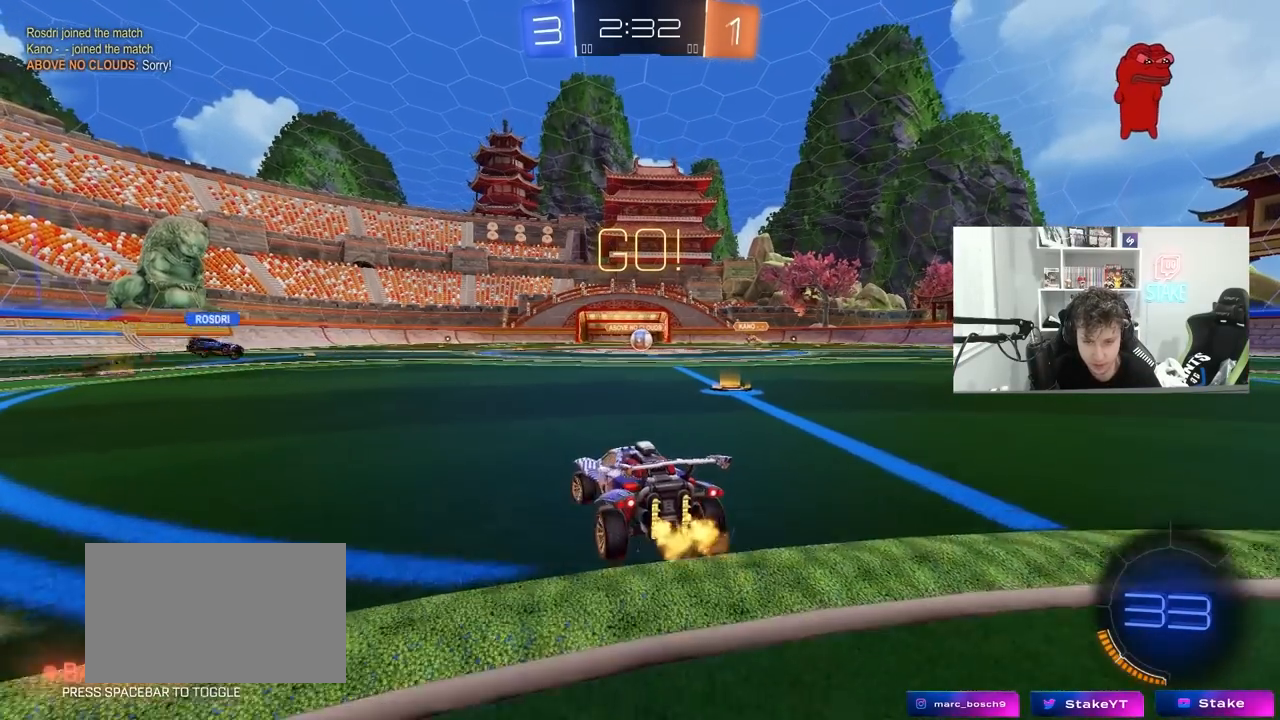
{"keys": ["a", "w"], "mouse": [], "mouse_move": "still", "events": [[33, "shift", "up"], [167, "w", "up"], [450, "w", "down"]]}
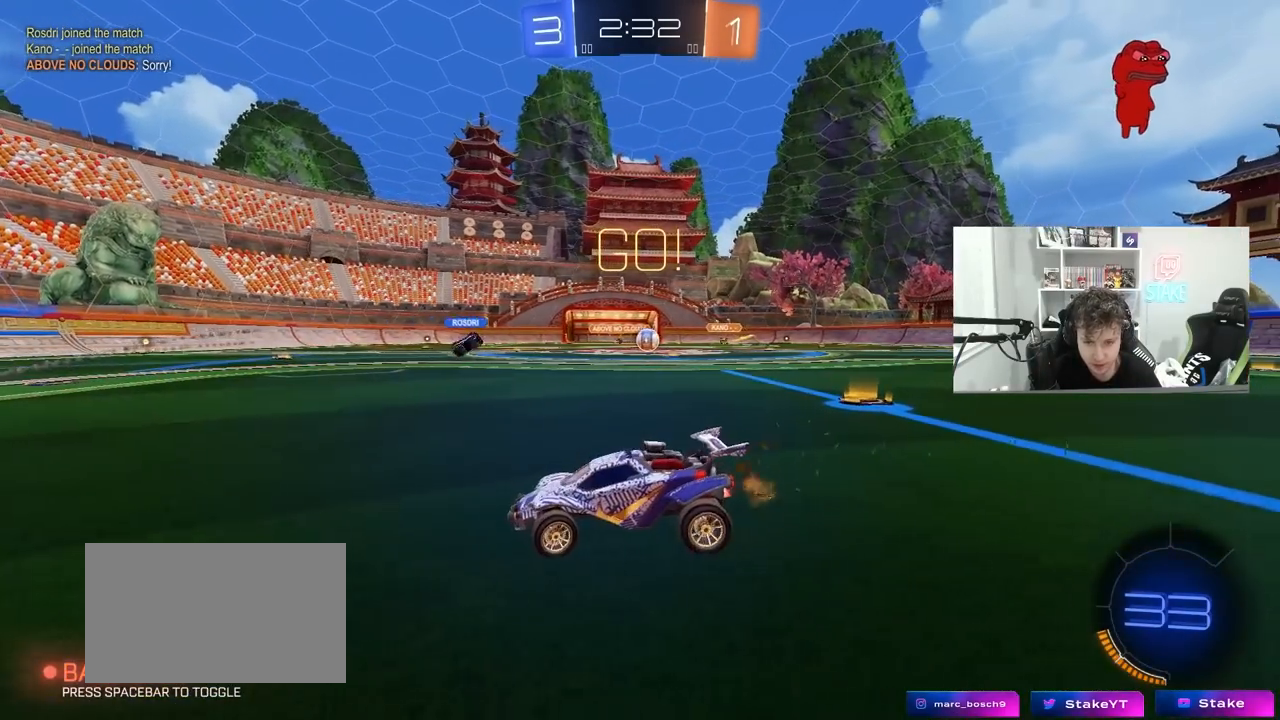
{"keys": ["a", "w"], "mouse": [], "mouse_move": "still", "events": [[83, "a", "up"], [233, "d", "down"], [317, "w", "up"], [367, "d", "up"], [467, "a", "down"], [467, "w", "down"]]}
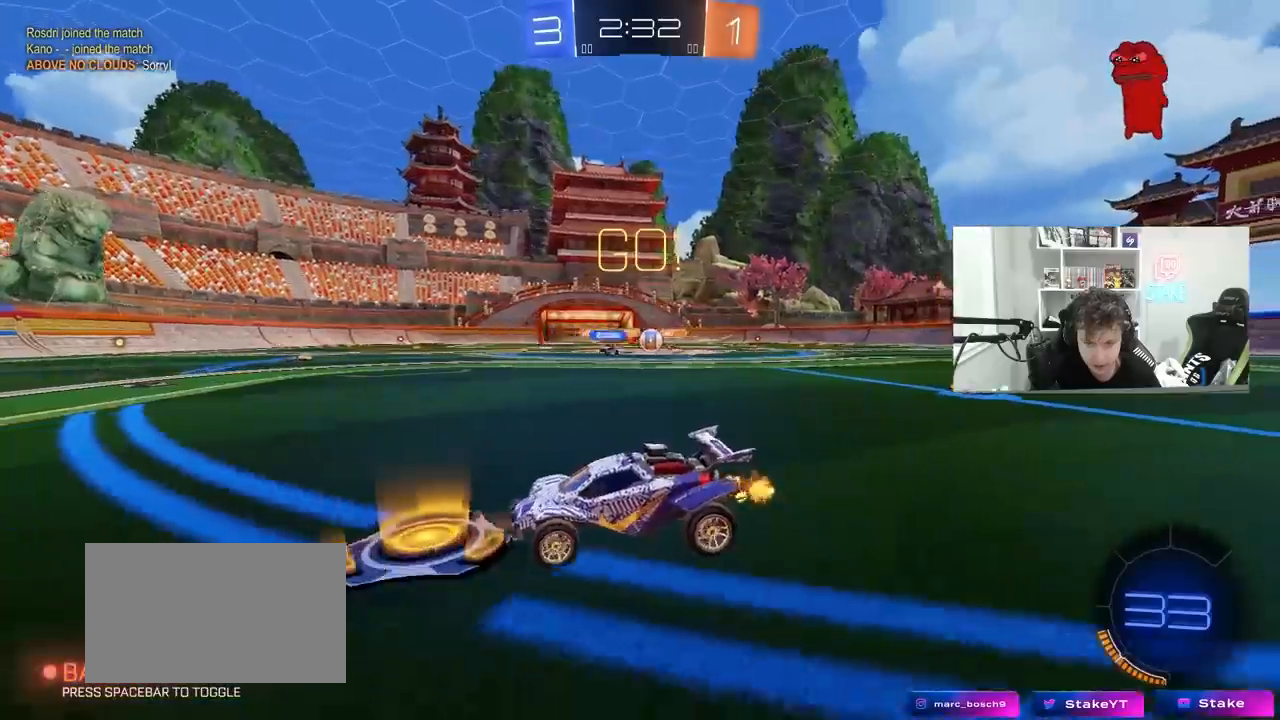
{"keys": ["w"], "mouse": [], "mouse_move": "still", "events": [[200, "a", "up"], [350, "a", "down"], [483, "a", "up"]]}
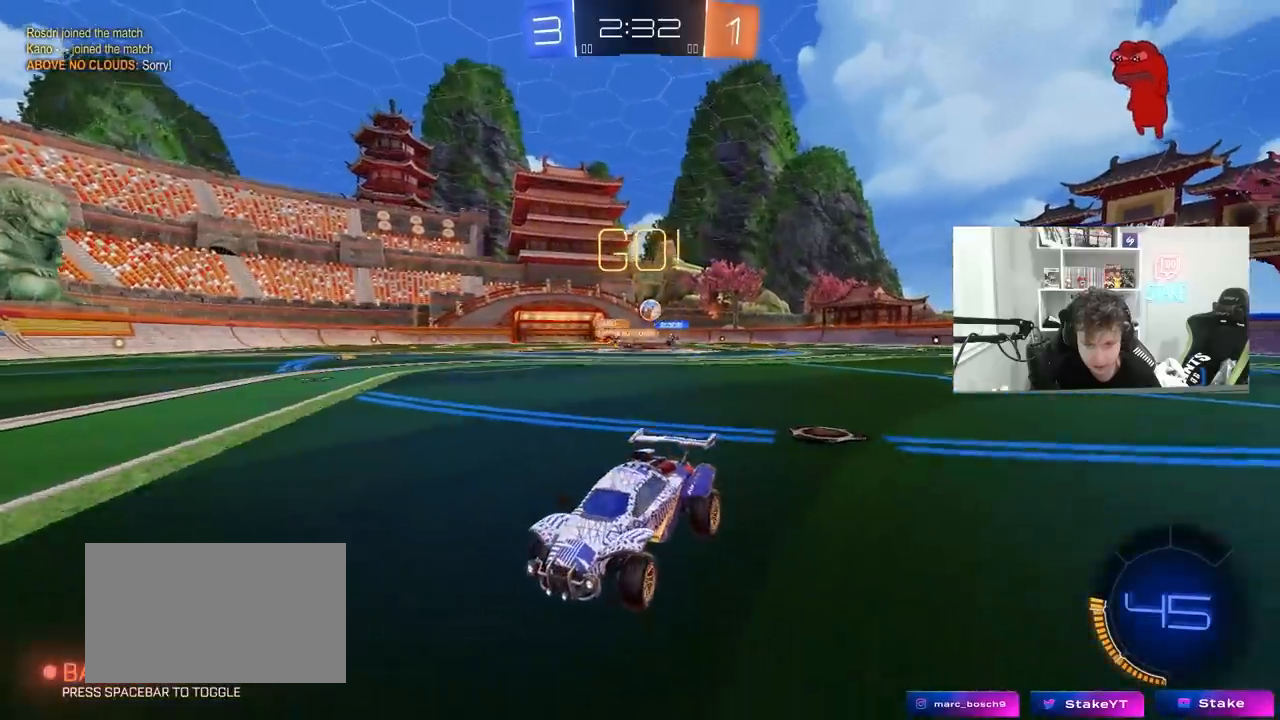
{"keys": ["a", "w"], "mouse": ["left"], "mouse_move": "down-left", "events": [[67, "d", "down"], [117, "a", "down"], [117, "d", "up"], [217, "shift", "down"], [350, "shift", "up"], [450, "mouse_left", "down"]]}
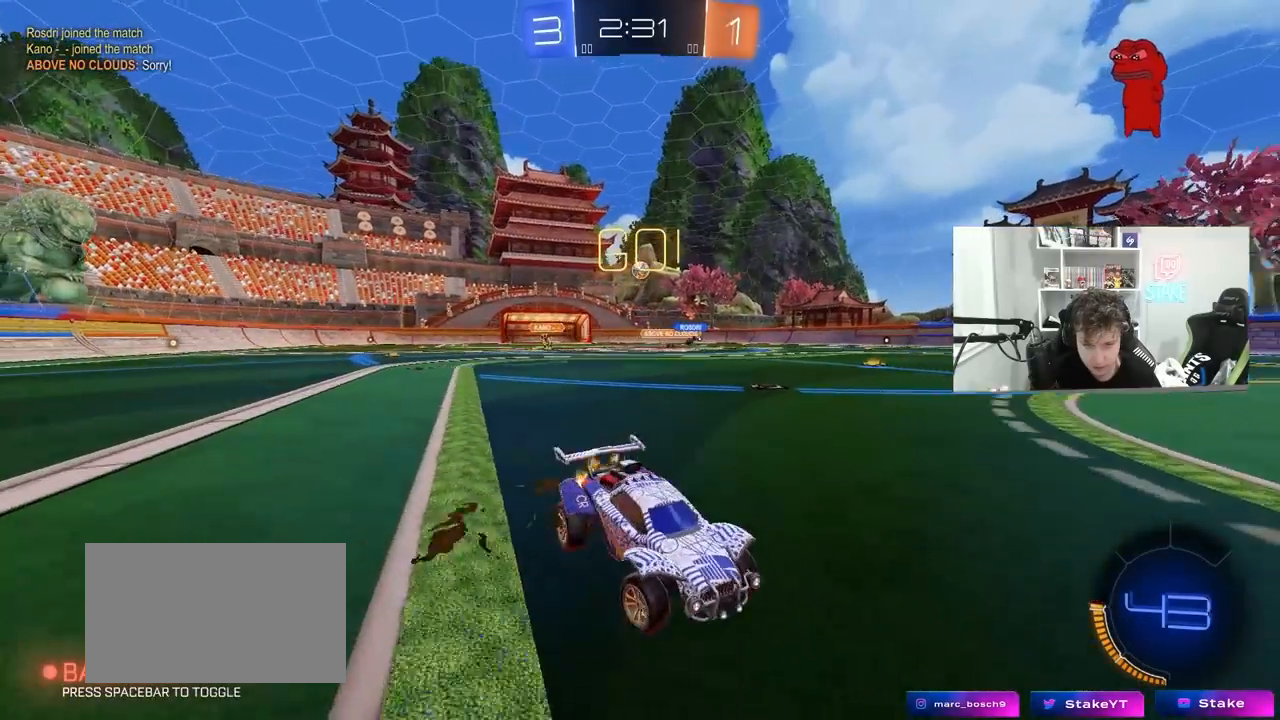
{"keys": ["w"], "mouse": ["left", "right"], "mouse_move": "still", "events": [[133, "space", "down"], [283, "space", "up"], [417, "a", "up"], [467, "mouse_right", "down"]]}
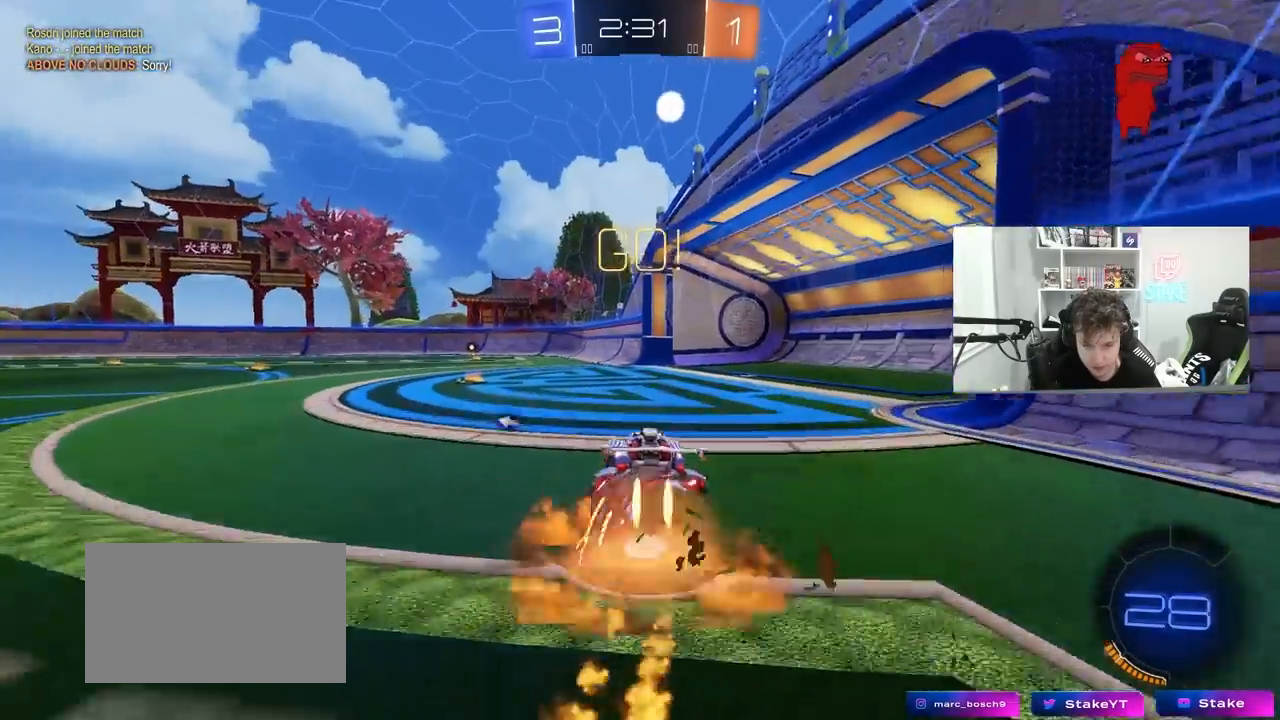
{"keys": ["a", "s", "shift", "space"], "mouse": [], "mouse_move": "right", "events": [[17, "d", "down"], [67, "a", "down"], [67, "d", "up"], [67, "mouse_right", "up"], [67, "shift", "down"], [100, "mouse_right", "down"], [150, "s", "down"], [150, "w", "up"], [300, "space", "down"], [383, "mouse_right", "up"], [433, "mouse_left", "up"]]}
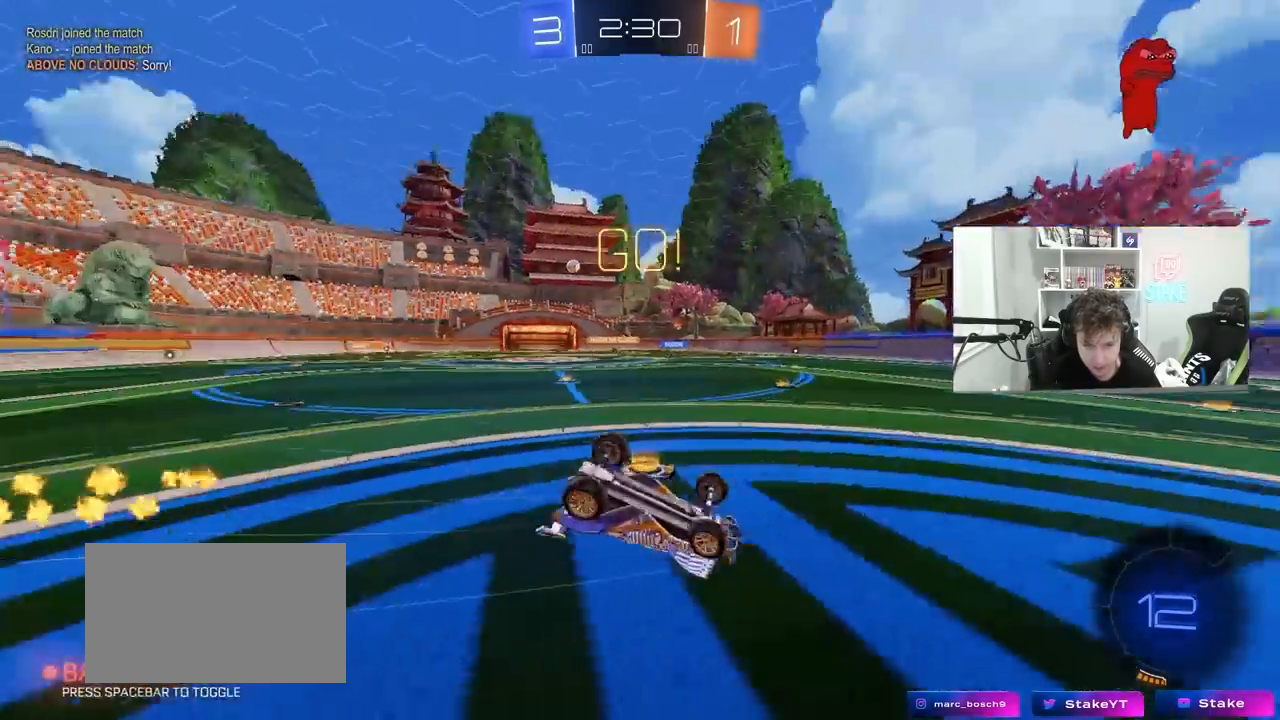
{"keys": [], "mouse": [], "mouse_move": "still", "events": [[33, "s", "up"], [33, "space", "up"], [167, "s", "down"], [350, "s", "up"], [400, "shift", "up"], [450, "a", "up"]]}
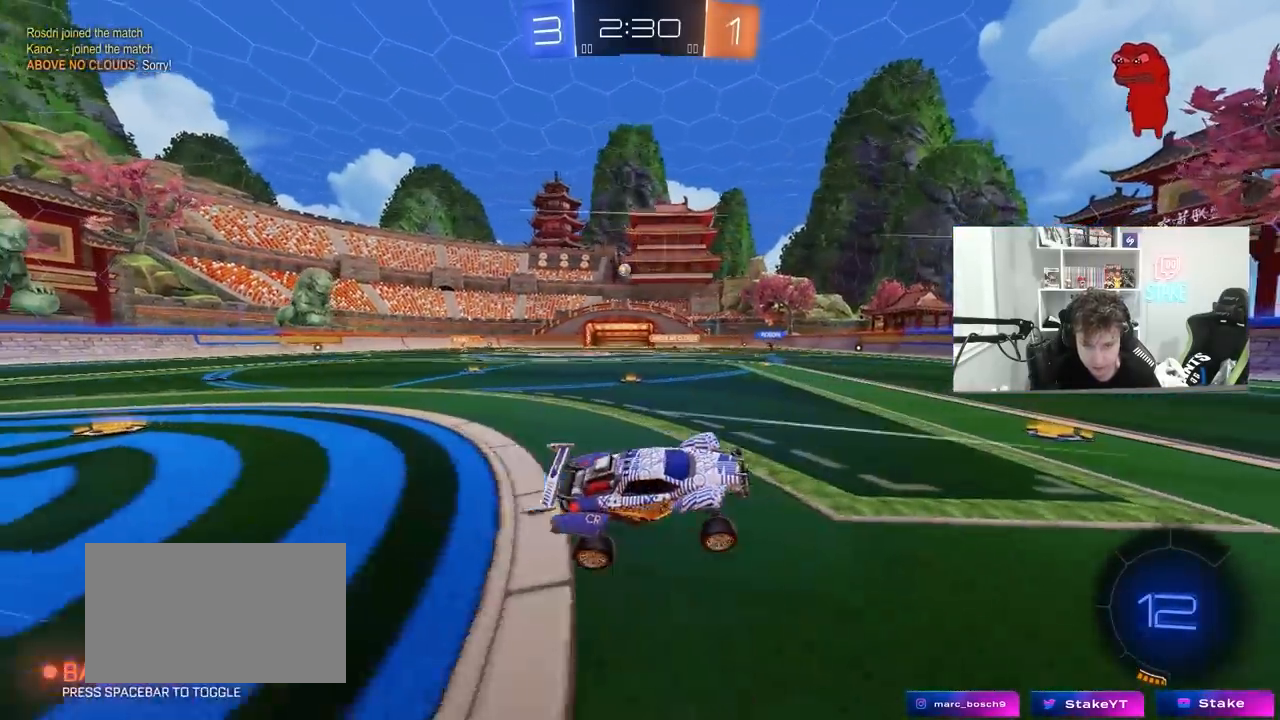
{"keys": ["w"], "mouse": [], "mouse_move": "still", "events": [[50, "mouse_left", "down"], [117, "a", "down"], [117, "w", "down"], [233, "mouse_left", "up"], [417, "a", "up"]]}
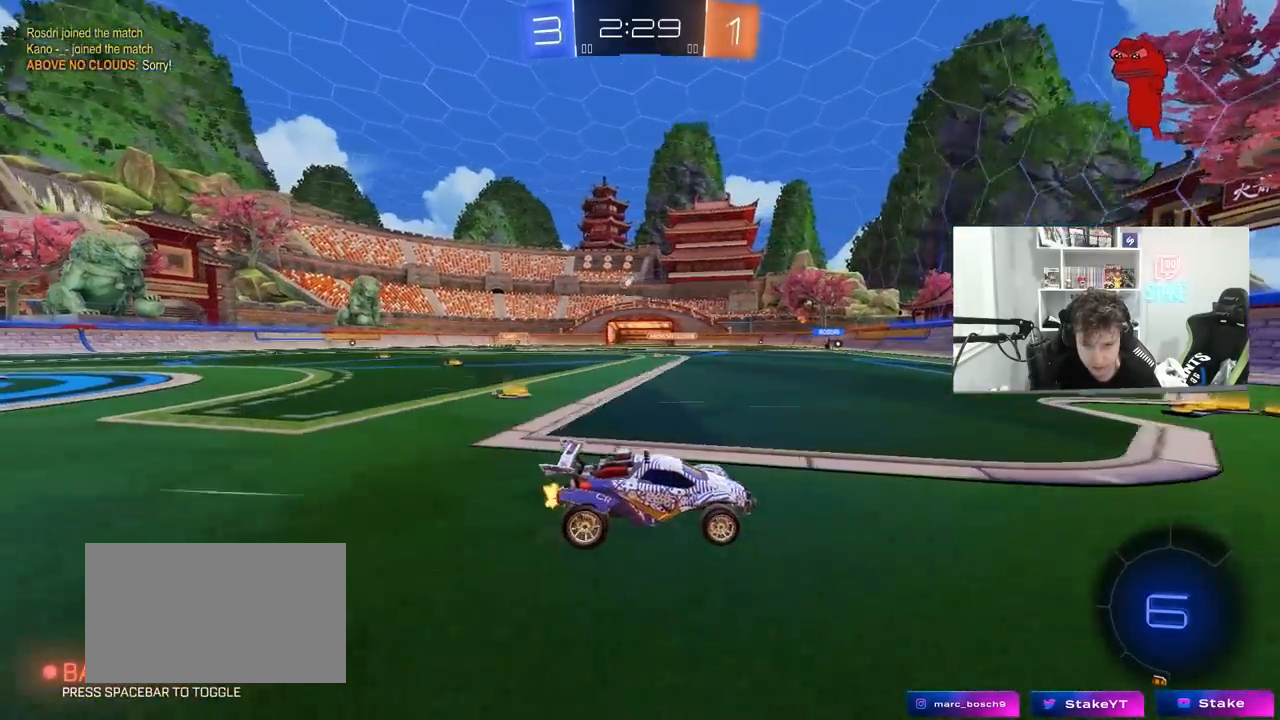
{"keys": ["a", "w"], "mouse": ["left"], "mouse_move": "still", "events": [[17, "a", "down"], [100, "shift", "down"], [250, "shift", "up"], [300, "mouse_left", "down"]]}
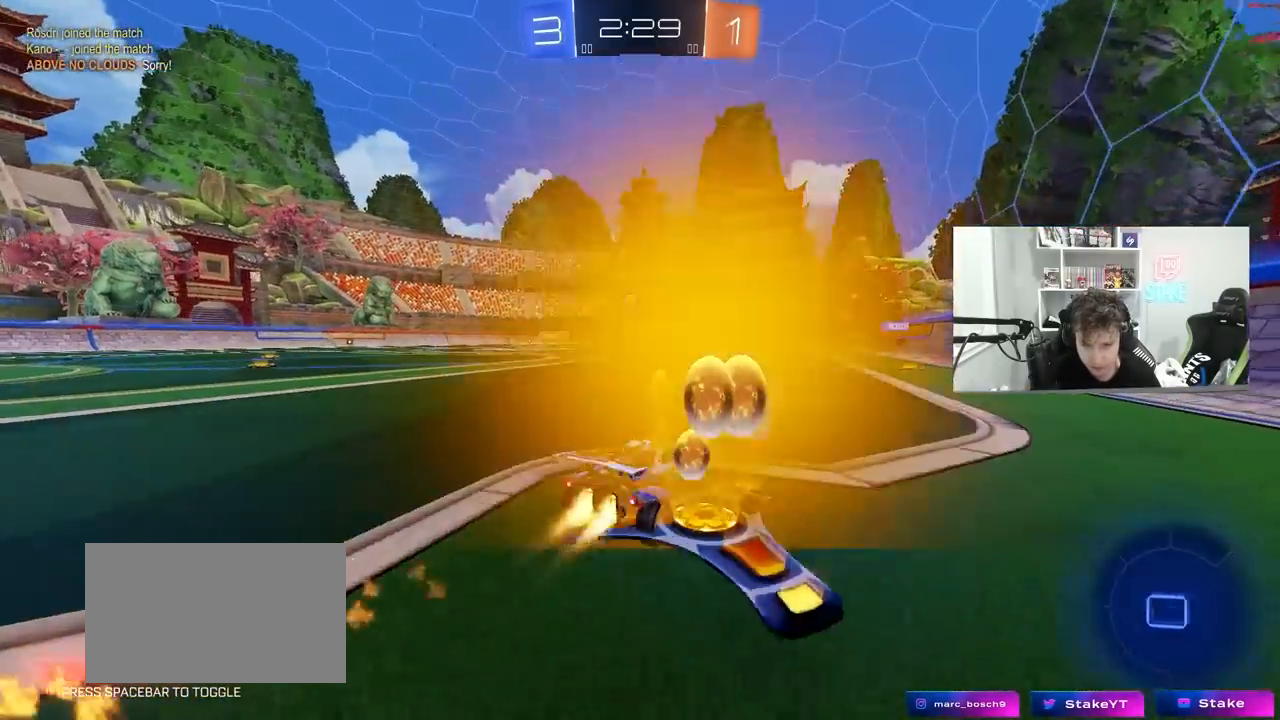
{"keys": ["a"], "mouse": [], "mouse_move": "still", "events": [[83, "mouse_left", "up"], [117, "a", "up"], [350, "a", "down"], [500, "w", "up"]]}
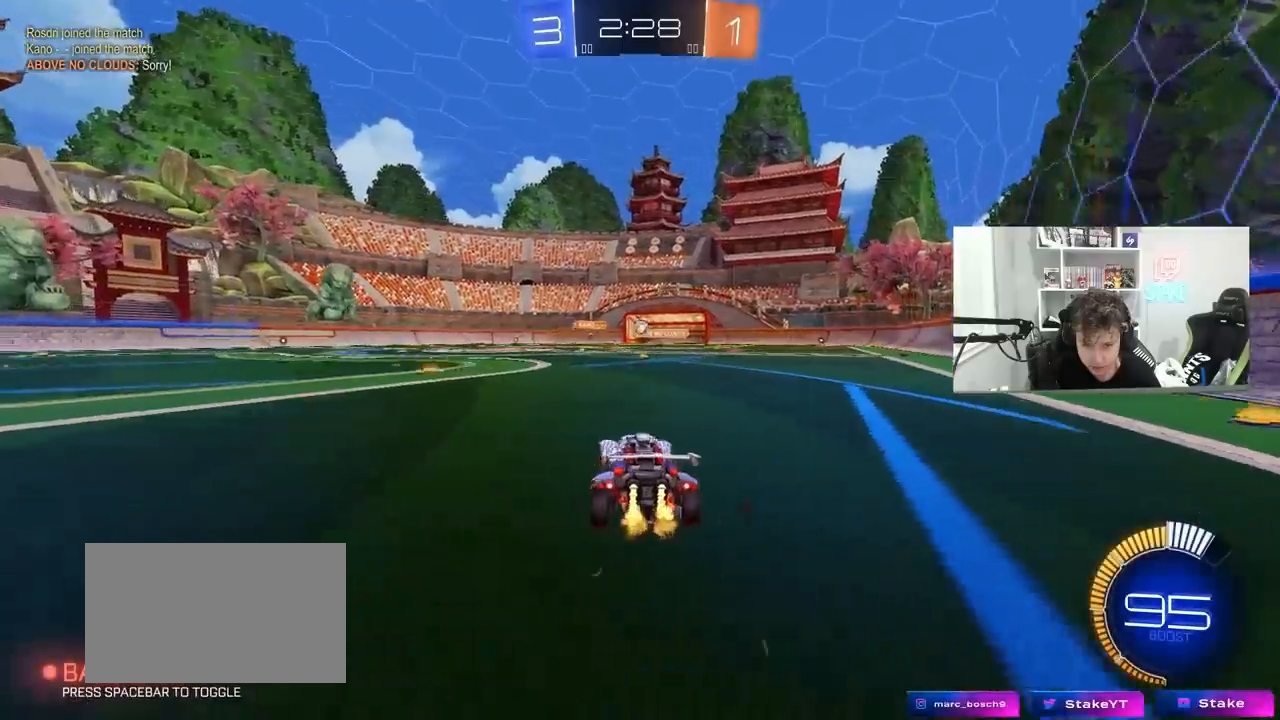
{"keys": ["d", "w"], "mouse": [], "mouse_move": "still", "events": [[83, "s", "down"], [283, "a", "up"], [283, "d", "down"], [333, "s", "up"], [417, "w", "down"]]}
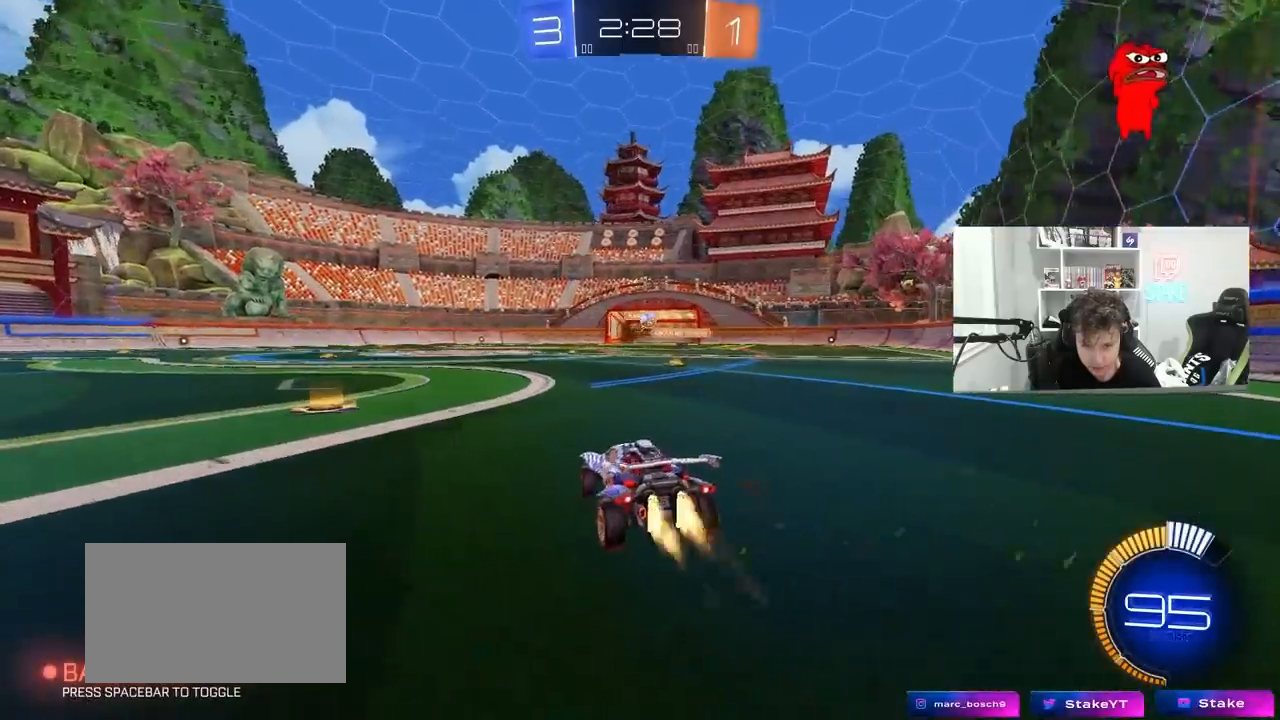
{"keys": ["d", "w"], "mouse": [], "mouse_move": "still", "events": [[17, "mouse_left", "down"], [250, "a", "down"], [250, "d", "up"], [333, "a", "up"], [333, "mouse_left", "up"], [383, "d", "down"]]}
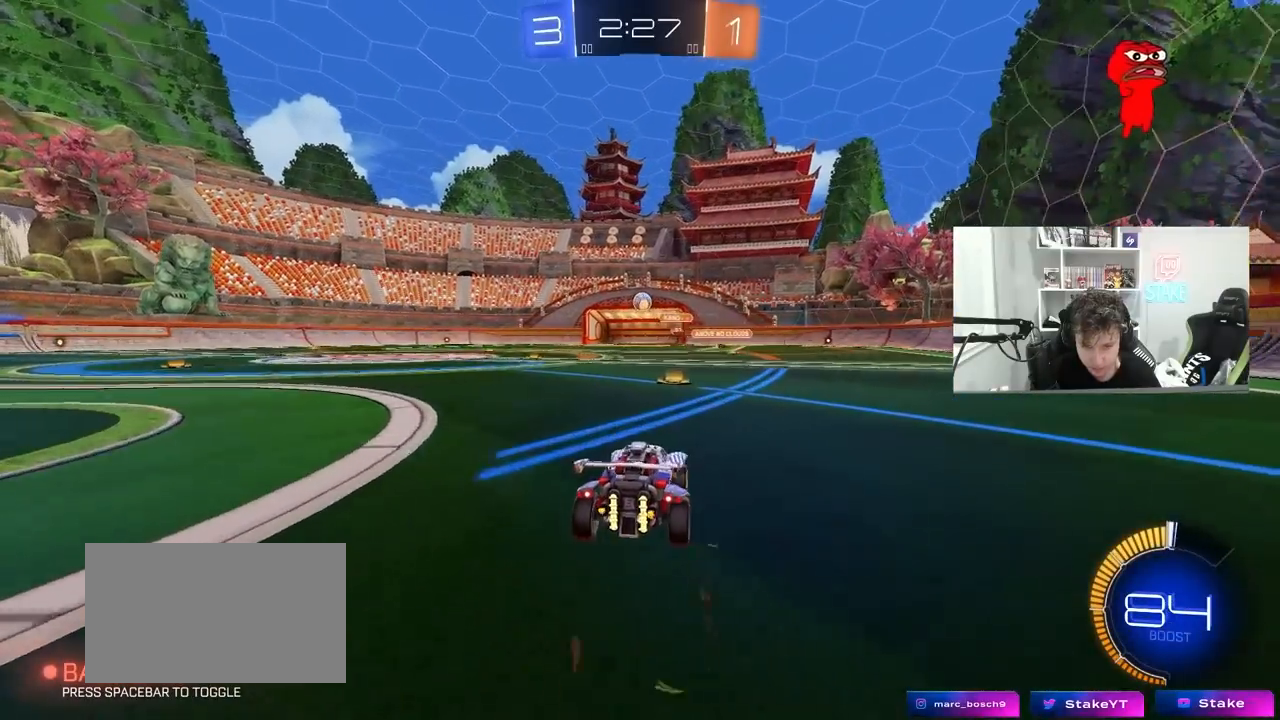
{"keys": ["w"], "mouse": ["left"], "mouse_move": "still", "events": [[33, "d", "up"], [267, "mouse_left", "down"]]}
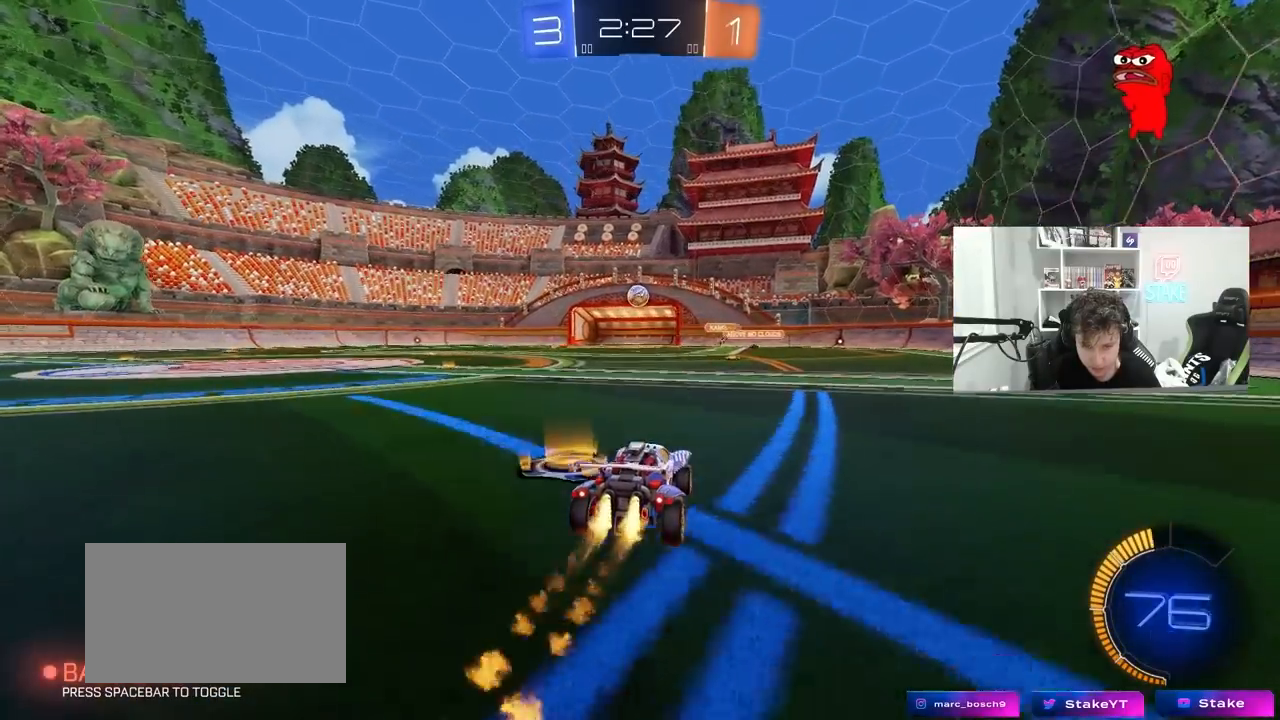
{"keys": ["w"], "mouse": [], "mouse_move": "still", "events": [[83, "mouse_left", "up"], [183, "a", "down"], [317, "a", "up"]]}
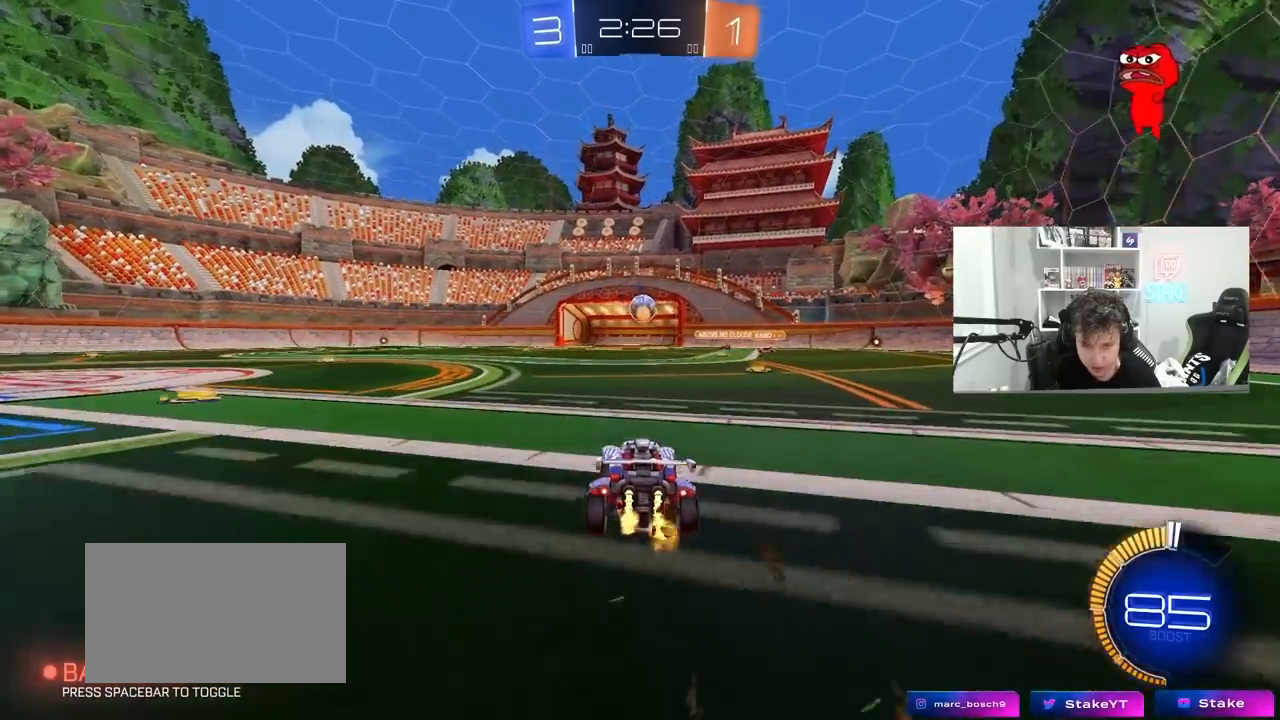
{"keys": ["d", "w"], "mouse": [], "mouse_move": "still", "events": [[300, "a", "down"], [350, "shift", "down"], [383, "shift", "up"], [433, "a", "up"], [483, "d", "down"]]}